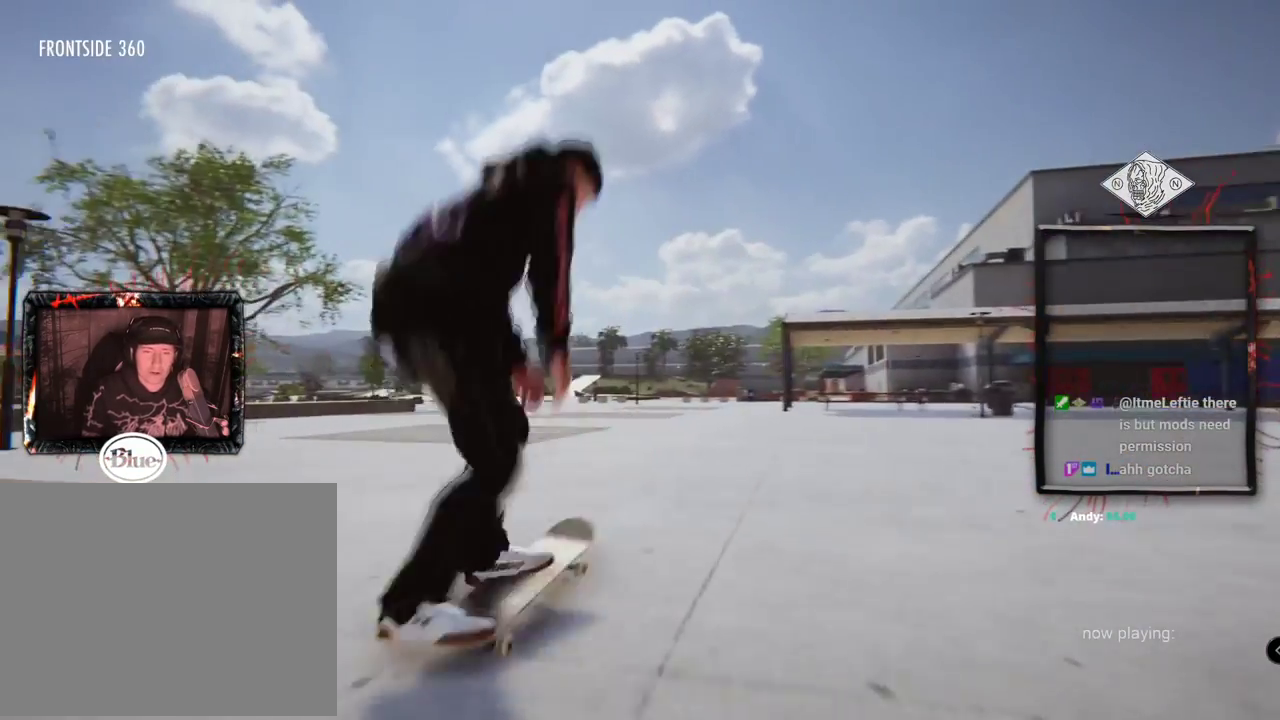
Gameplay with a controller (Xbox layout); each line is a JSON object with the inputs held at the frame after it. "events" lists button and stick changes between this image and that frame as [ms after this image, input, new state], when the widget could be followed in between. Not read: L3 R3.
{"buttons": [], "left_stick": "up", "right_stick": "center", "events": [[417, "left_stick", "up"]]}
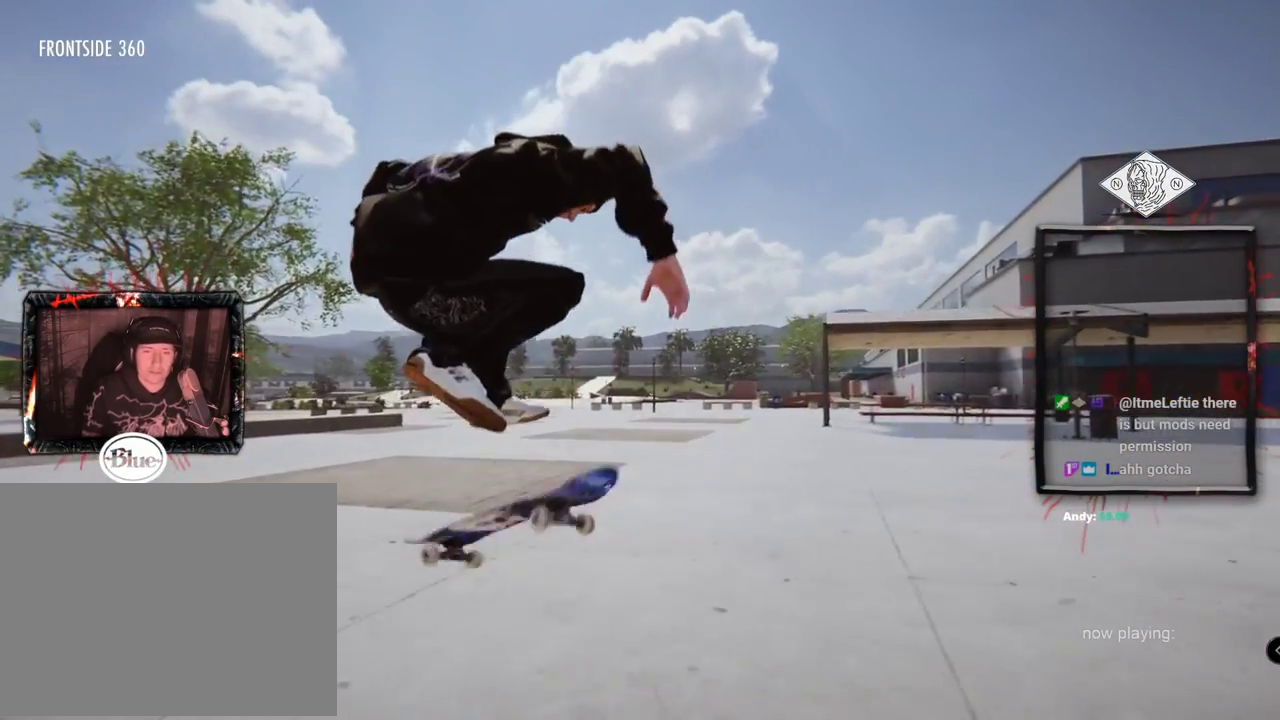
{"buttons": ["A"], "left_stick": "center", "right_stick": "center", "events": [[350, "left_stick", "center"], [450, "A", "down"]]}
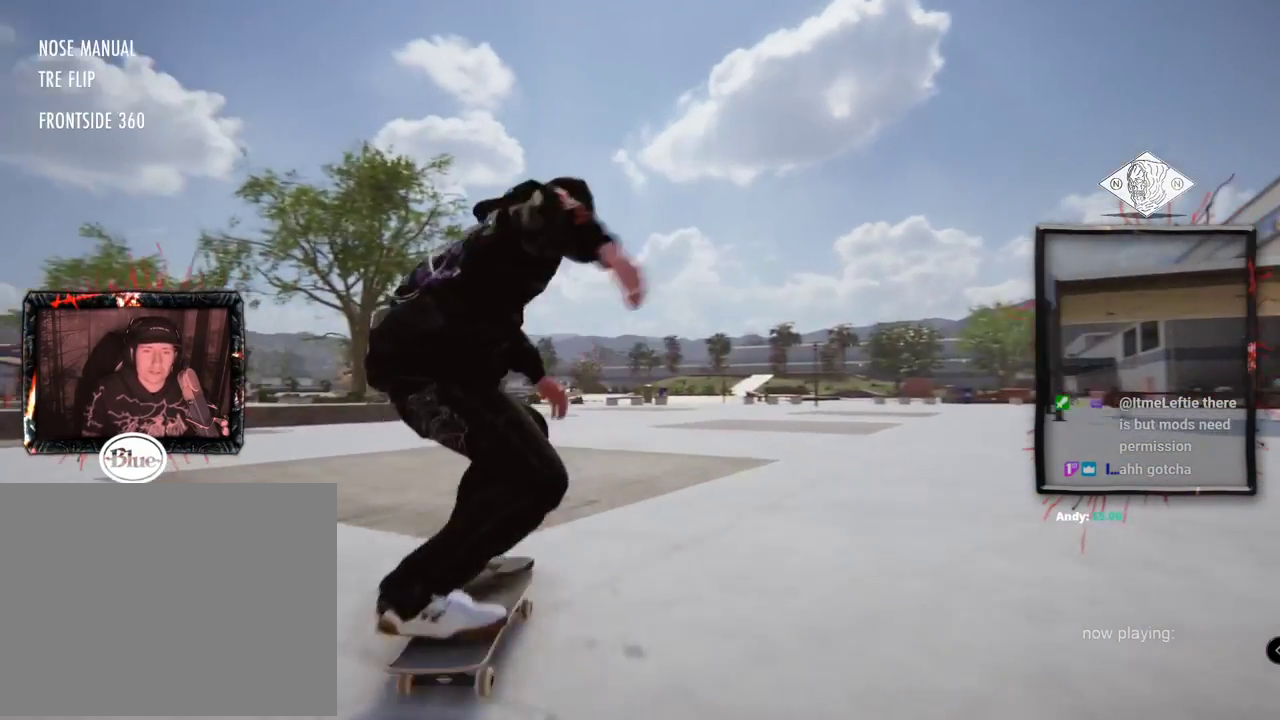
{"buttons": ["A", "L2"], "left_stick": "center", "right_stick": "center", "events": [[334, "L2", "down"]]}
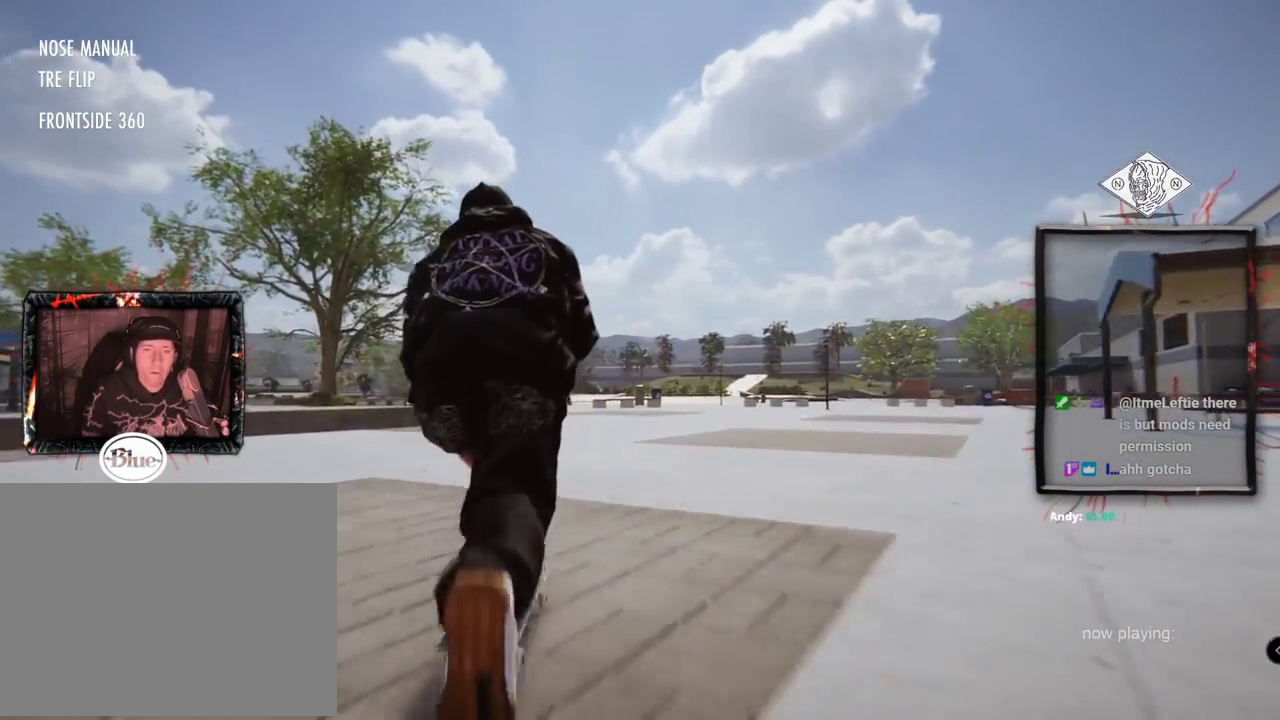
{"buttons": ["A"], "left_stick": "center", "right_stick": "center", "events": [[17, "L2", "up"]]}
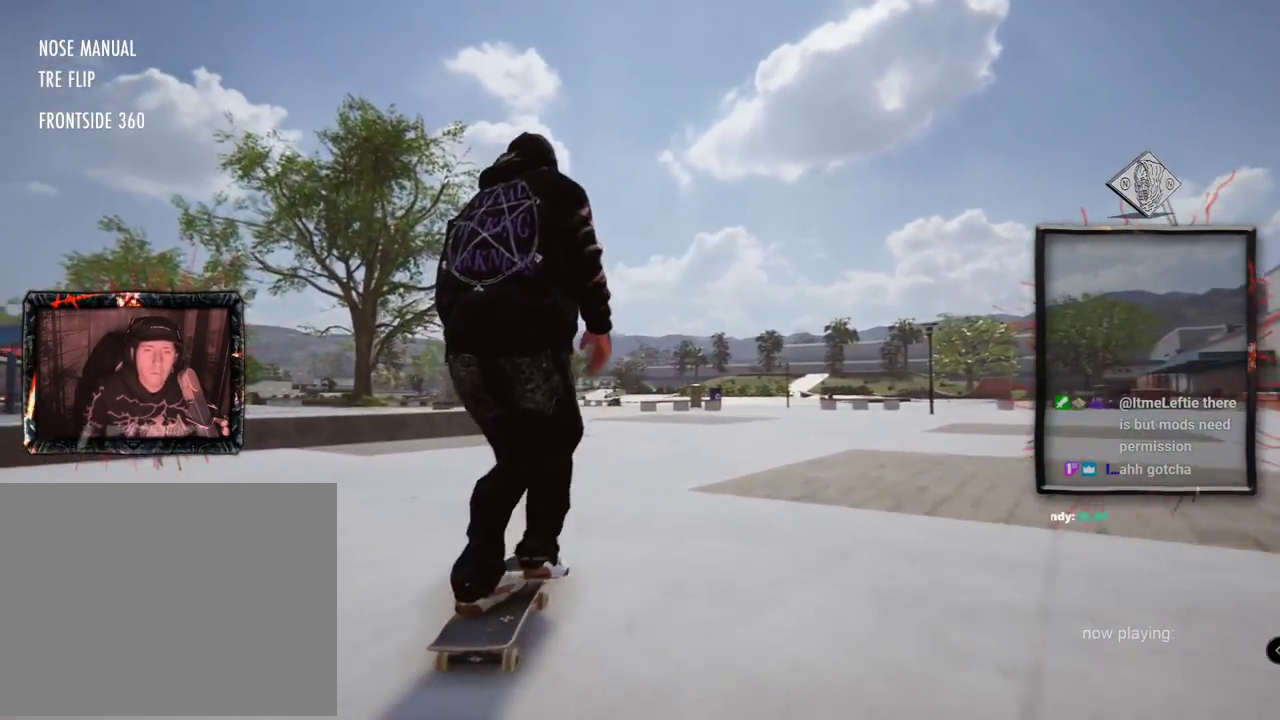
{"buttons": ["R2"], "left_stick": "up", "right_stick": "up", "events": [[251, "A", "up"], [434, "left_stick", "up"], [467, "R2", "down"], [467, "right_stick", "up"]]}
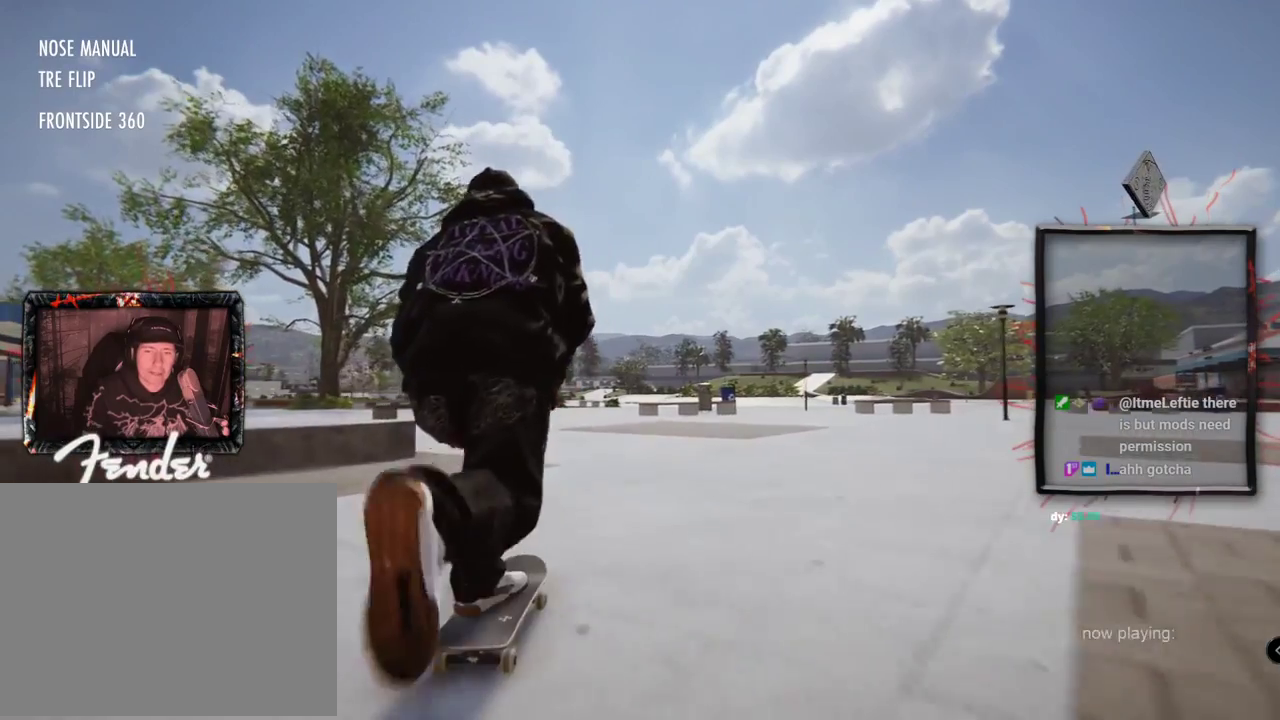
{"buttons": ["R2"], "left_stick": "center", "right_stick": "center", "events": [[200, "L1", "down"], [233, "left_stick", "center"], [417, "right_stick", "right"], [434, "L1", "up"], [500, "right_stick", "center"]]}
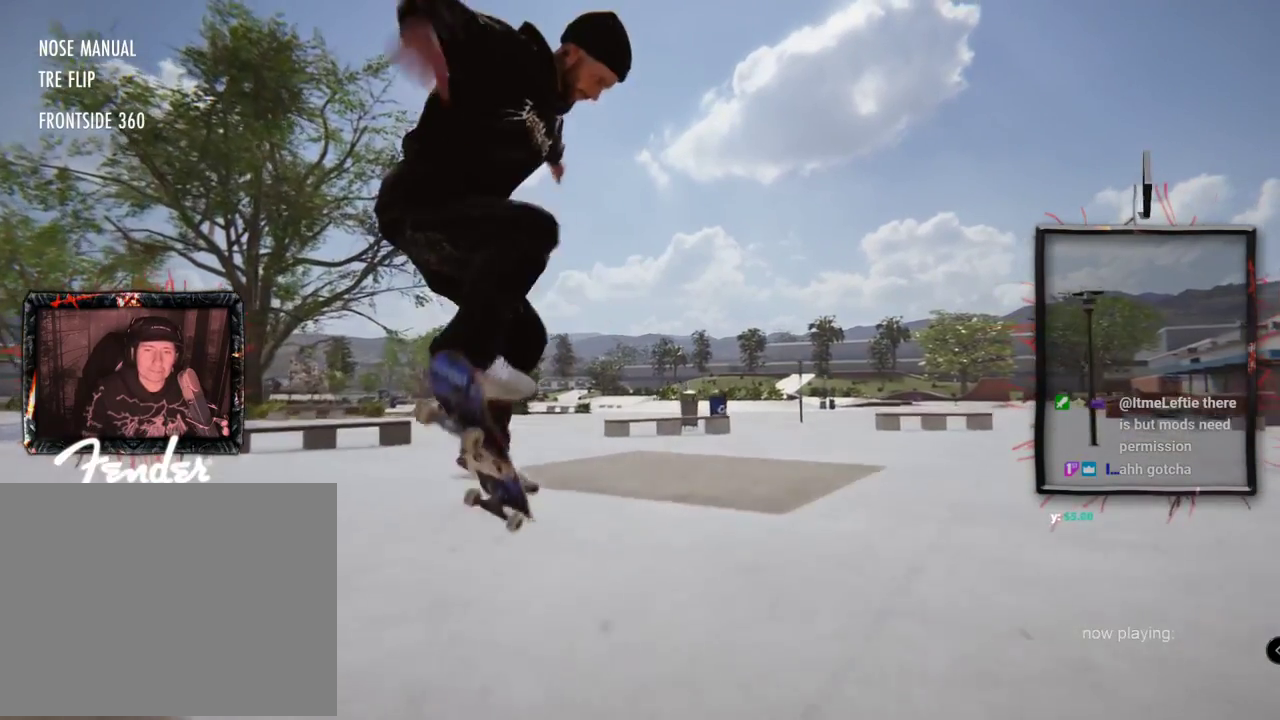
{"buttons": ["R2"], "left_stick": "center", "right_stick": "center", "events": []}
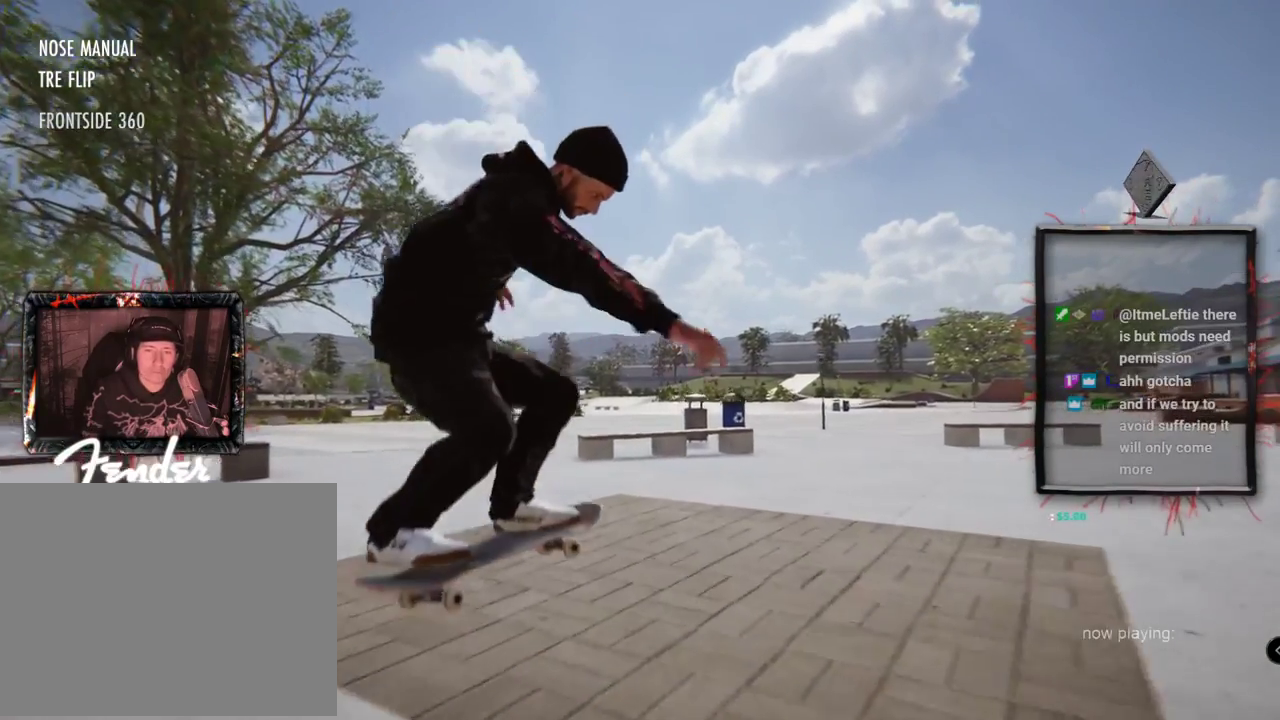
{"buttons": ["A", "L2"], "left_stick": "center", "right_stick": "center", "events": [[200, "R2", "up"], [317, "L2", "down"], [417, "A", "down"]]}
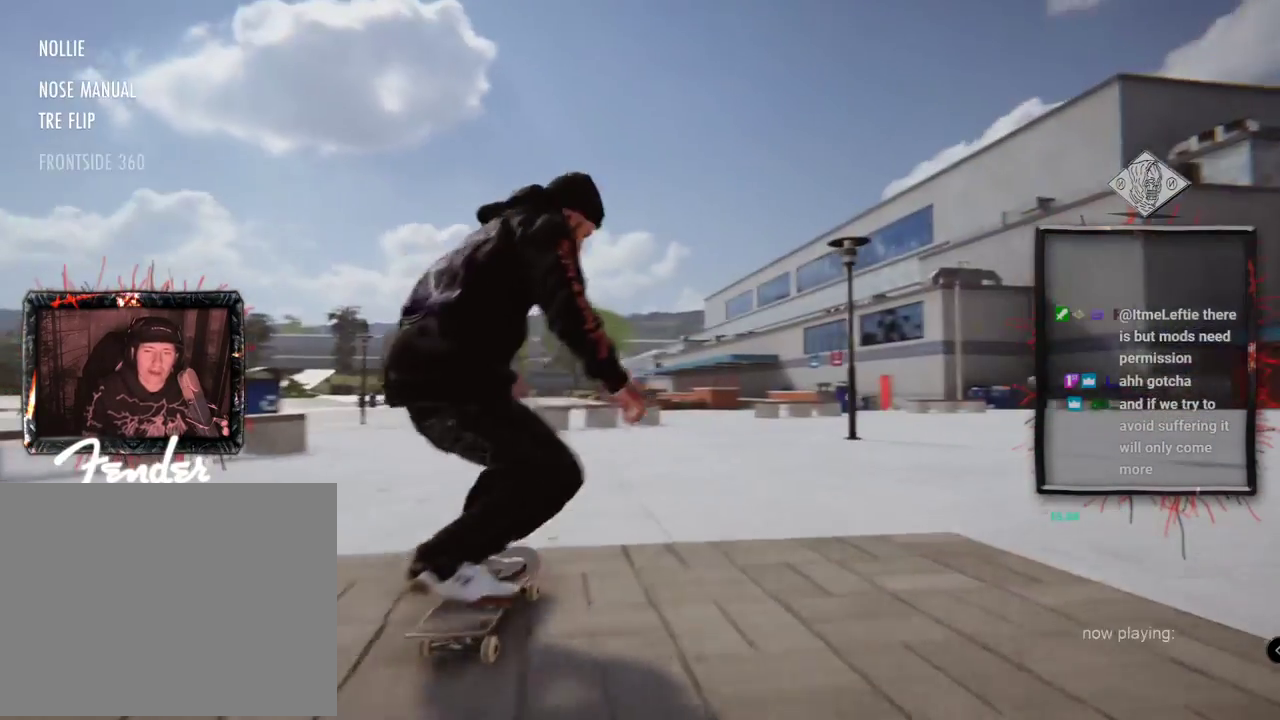
{"buttons": ["L2"], "left_stick": "center", "right_stick": "center", "events": [[151, "L2", "up"], [367, "L2", "down"], [417, "A", "up"]]}
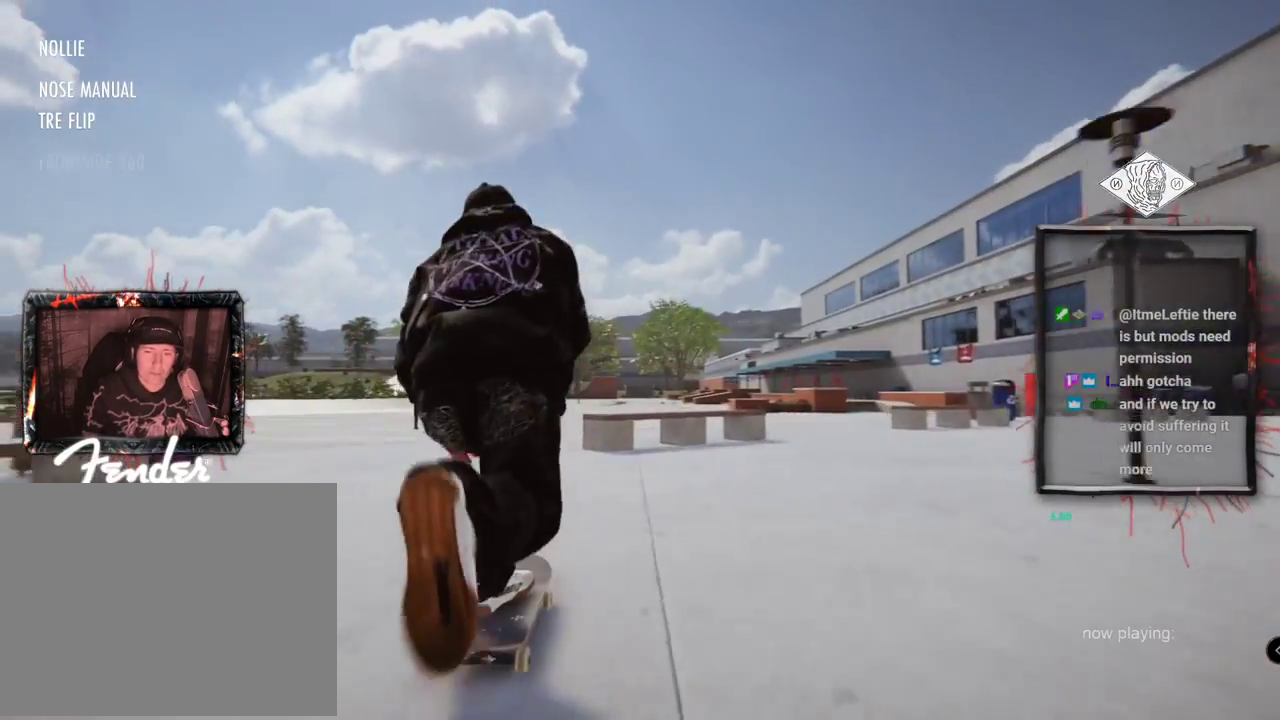
{"buttons": [], "left_stick": "center", "right_stick": "center", "events": [[33, "L2", "up"], [133, "right_stick", "down"], [183, "left_stick", "down"], [334, "left_stick", "center"], [450, "right_stick", "center"]]}
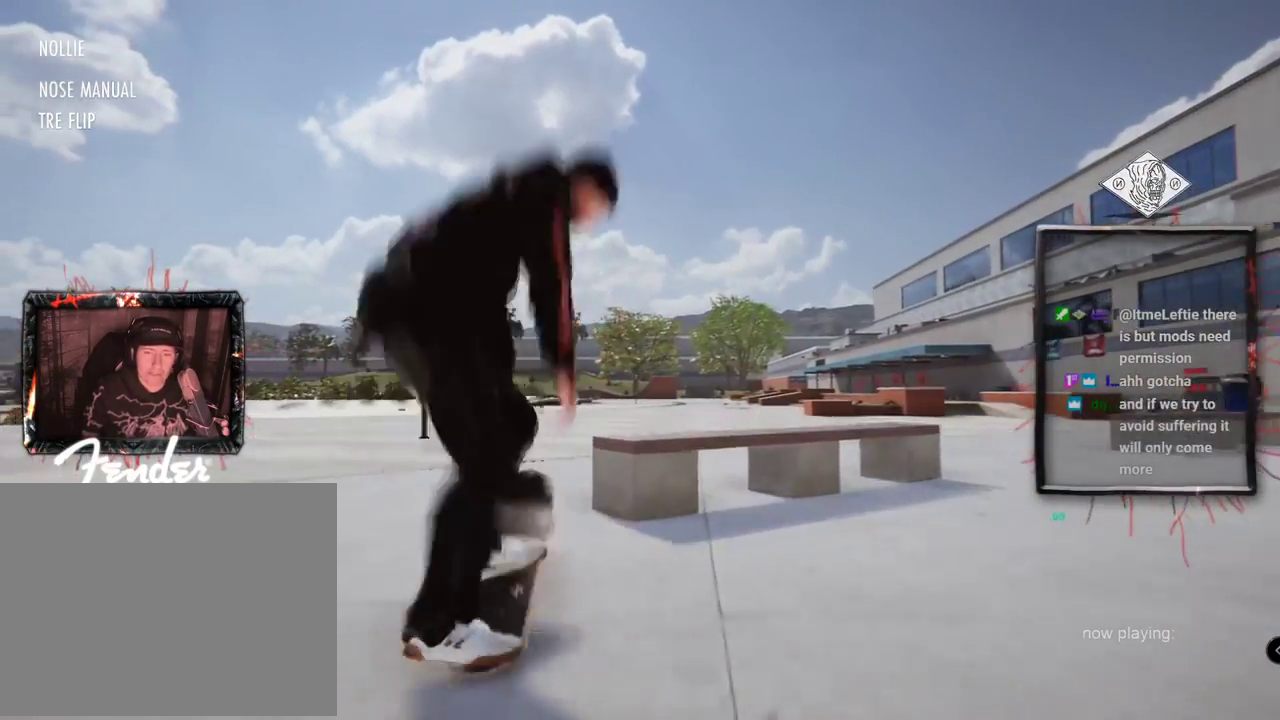
{"buttons": [], "left_stick": "center", "right_stick": "center", "events": []}
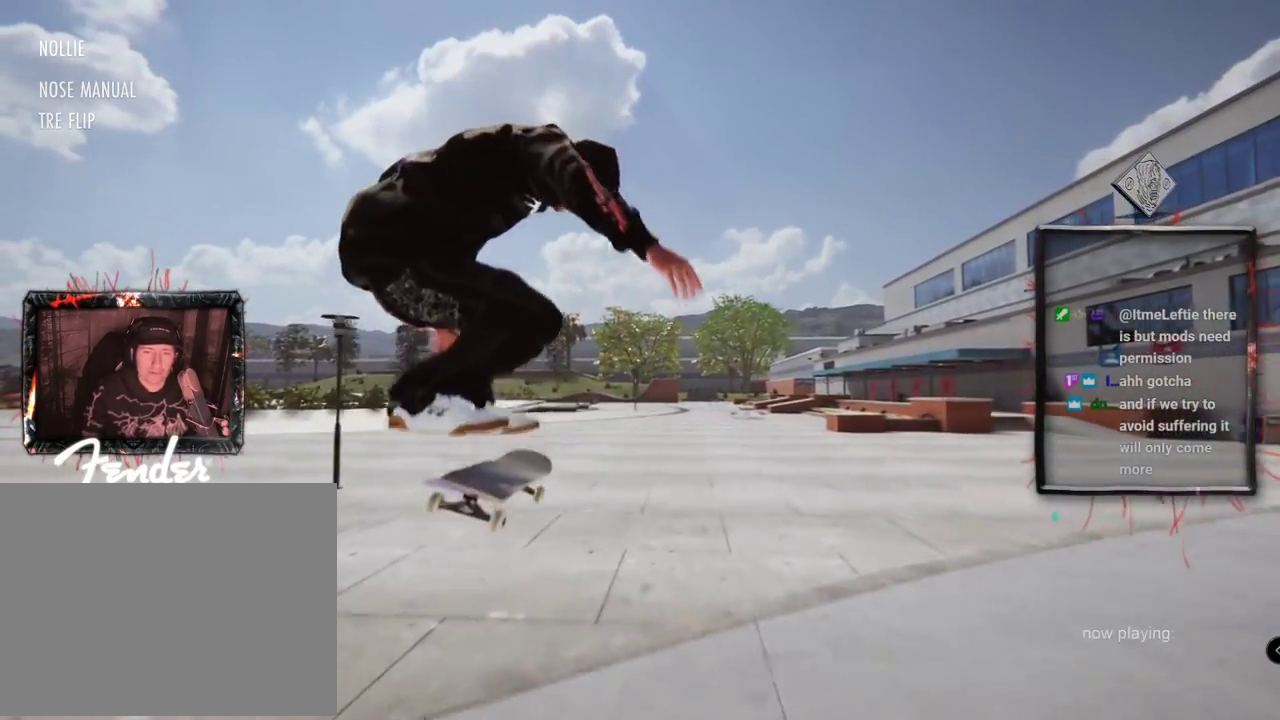
{"buttons": ["A", "L2"], "left_stick": "center", "right_stick": "center", "events": [[400, "A", "down"], [434, "L2", "down"]]}
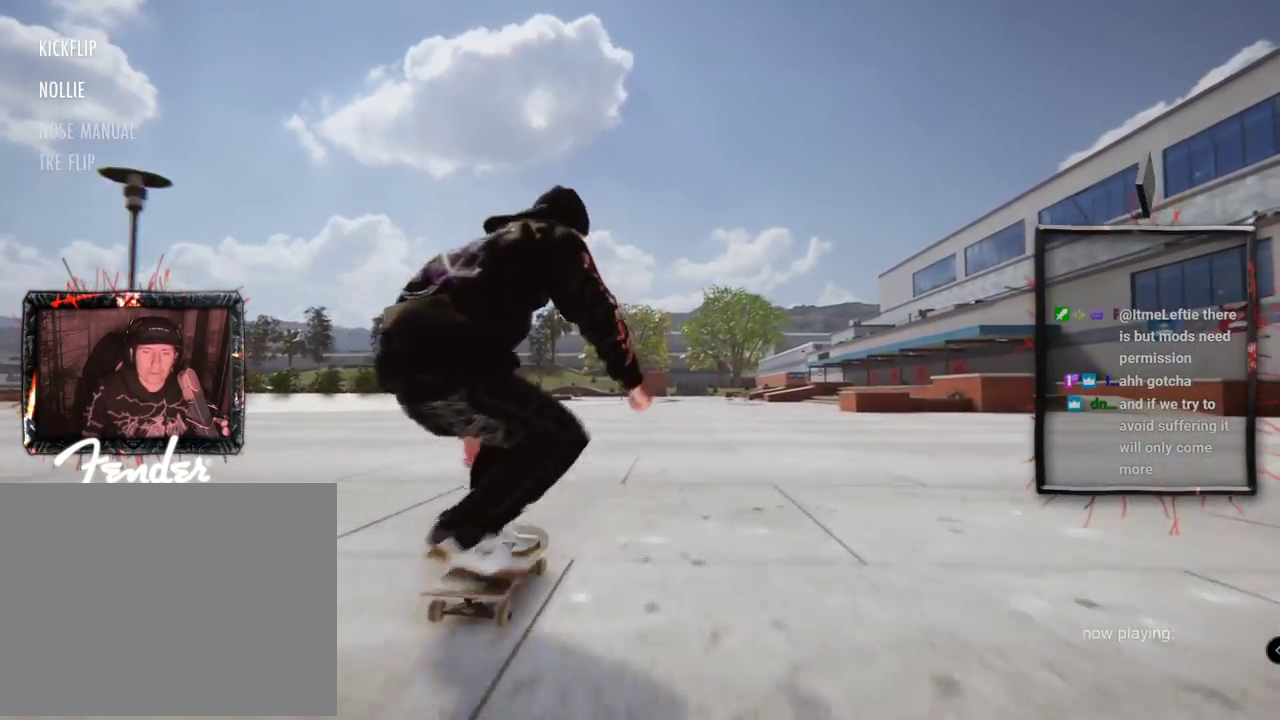
{"buttons": ["A"], "left_stick": "center", "right_stick": "center", "events": [[134, "L2", "up"]]}
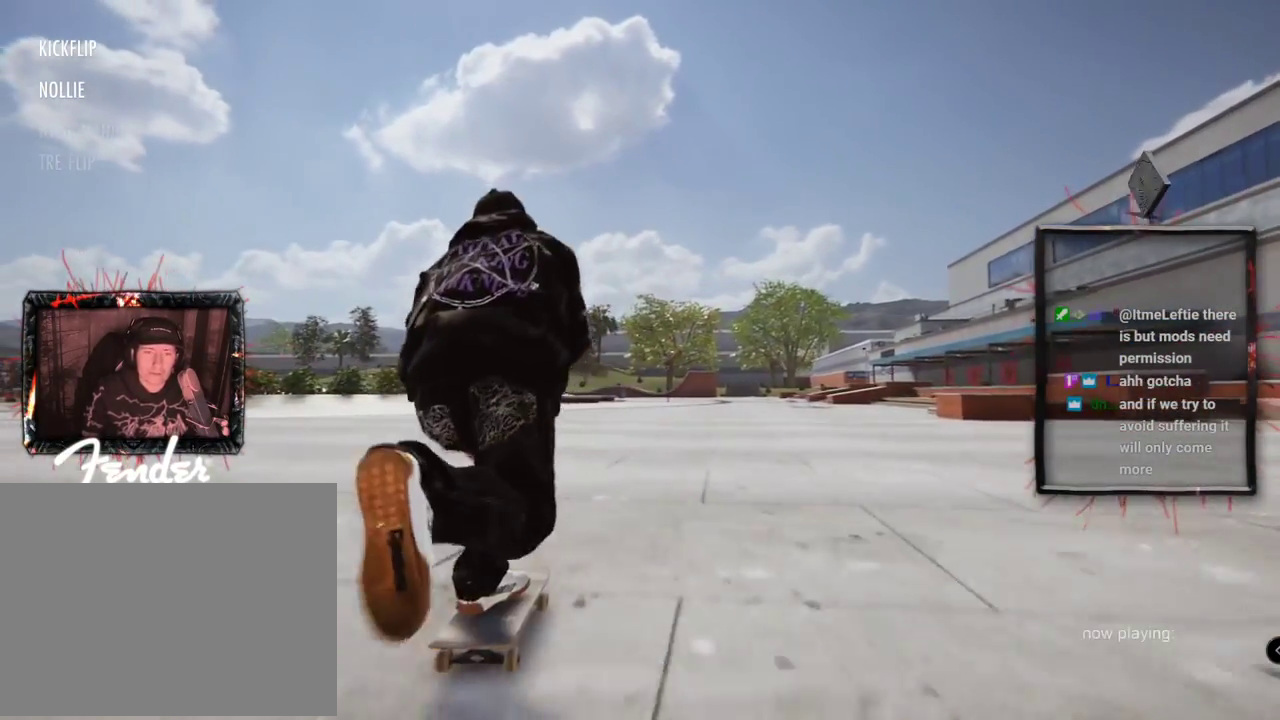
{"buttons": ["A", "L2"], "left_stick": "center", "right_stick": "center", "events": [[83, "L2", "down"]]}
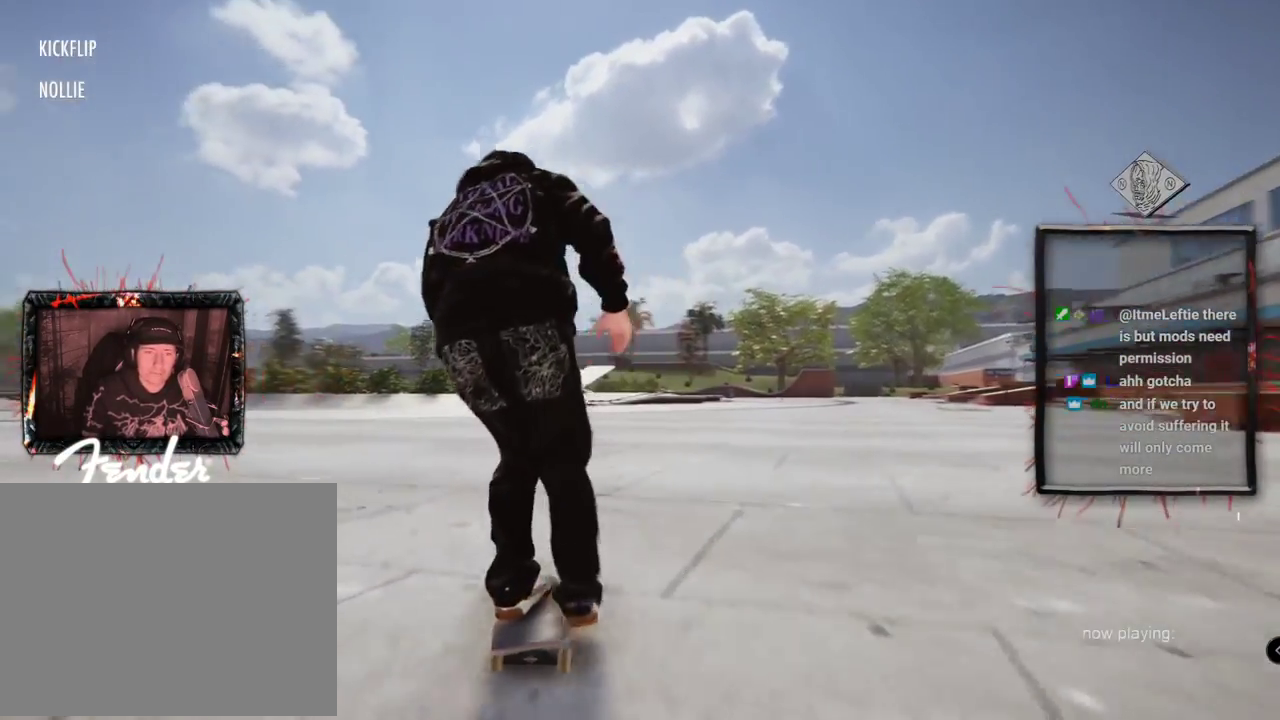
{"buttons": ["A"], "left_stick": "center", "right_stick": "center", "events": [[67, "L2", "up"]]}
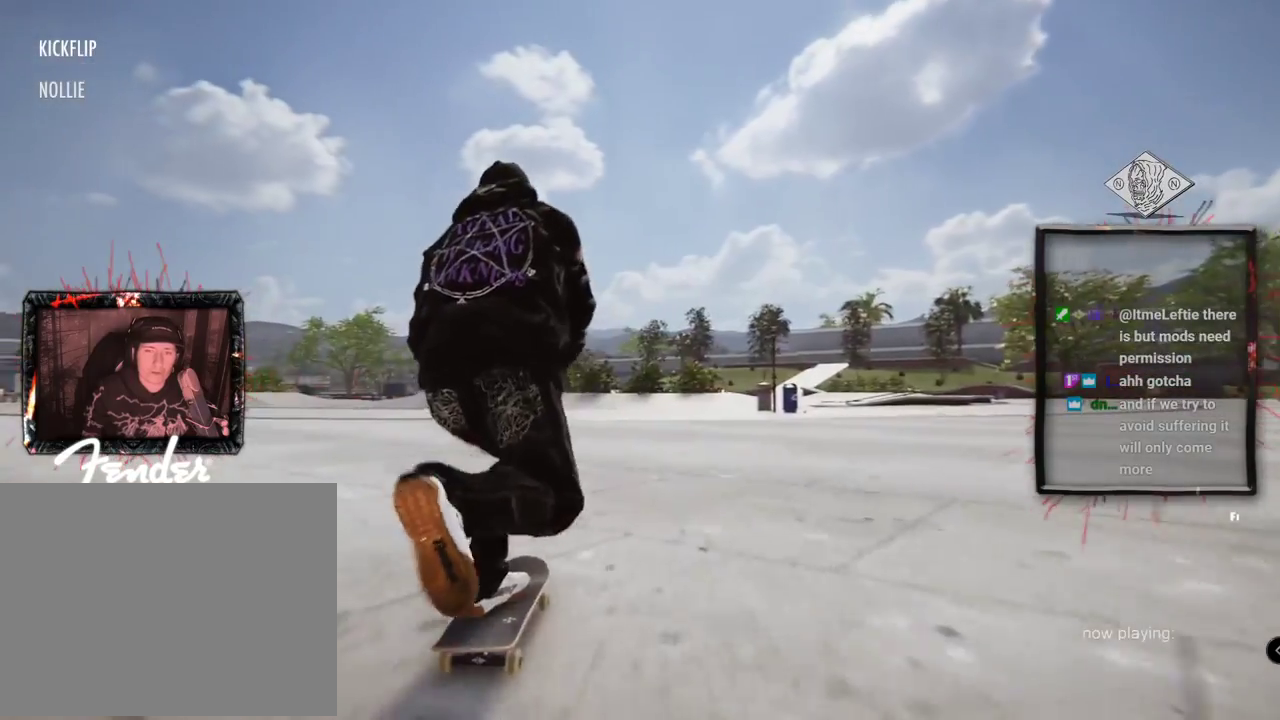
{"buttons": ["A"], "left_stick": "center", "right_stick": "center", "events": [[233, "R2", "down"], [367, "R2", "up"]]}
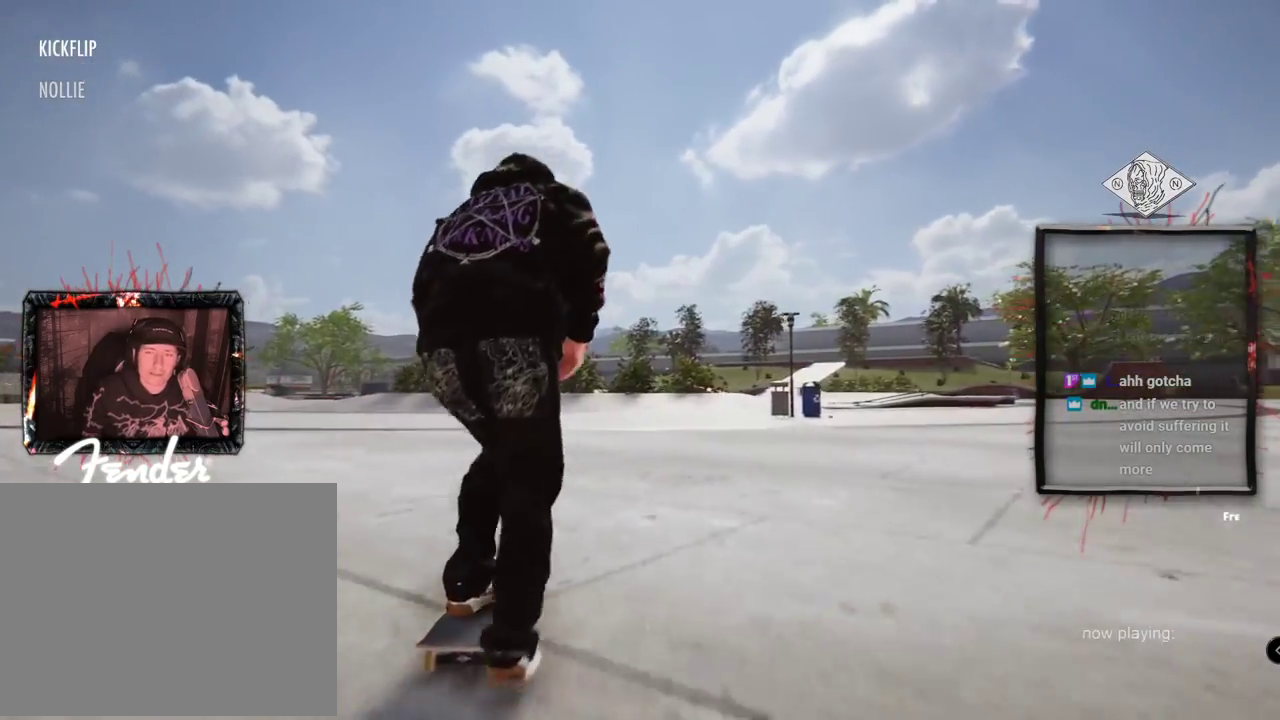
{"buttons": ["A"], "left_stick": "center", "right_stick": "center", "events": [[134, "L2", "down"], [334, "L2", "up"]]}
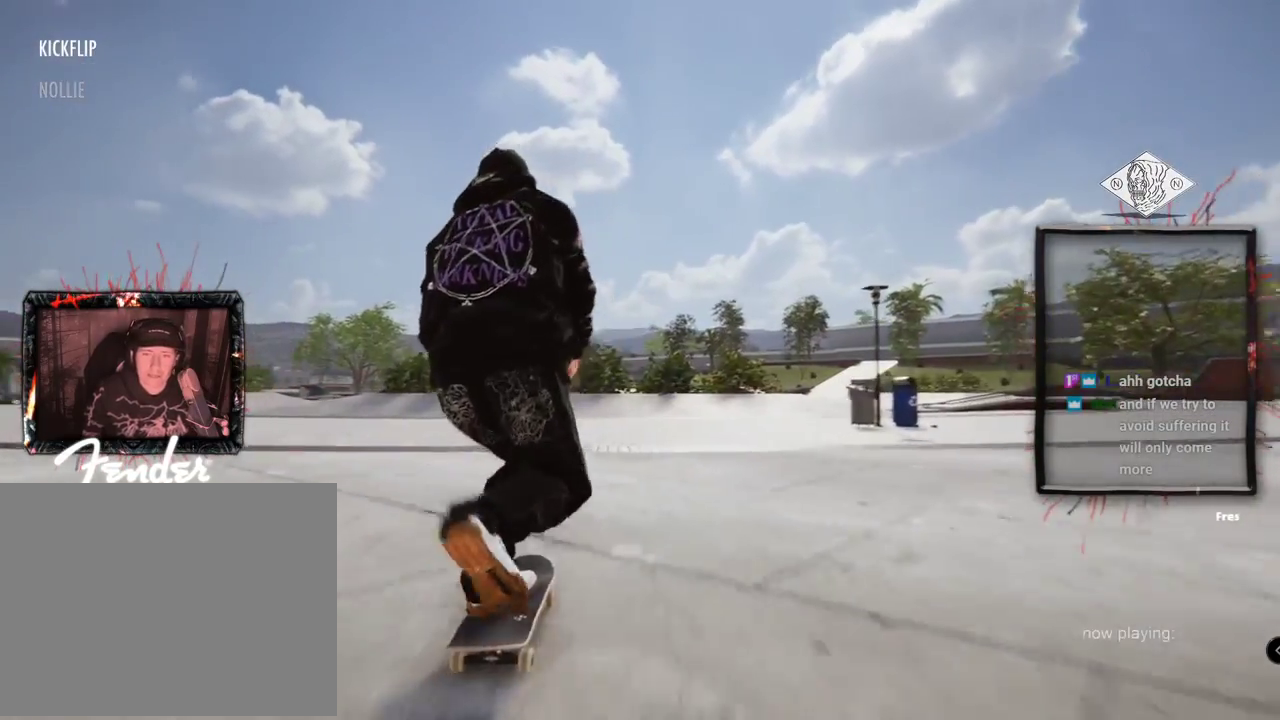
{"buttons": ["A"], "left_stick": "center", "right_stick": "center", "events": [[200, "R2", "down"], [334, "R2", "up"]]}
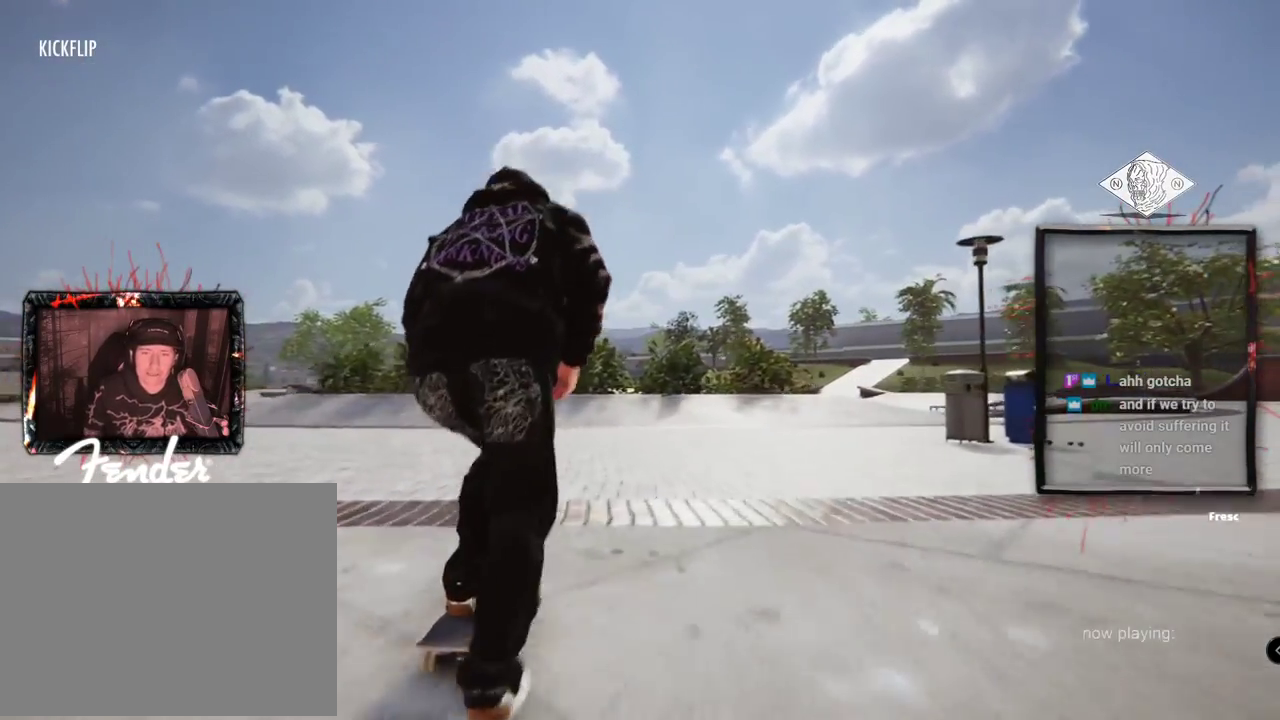
{"buttons": [], "left_stick": "center", "right_stick": "center", "events": [[217, "A", "up"]]}
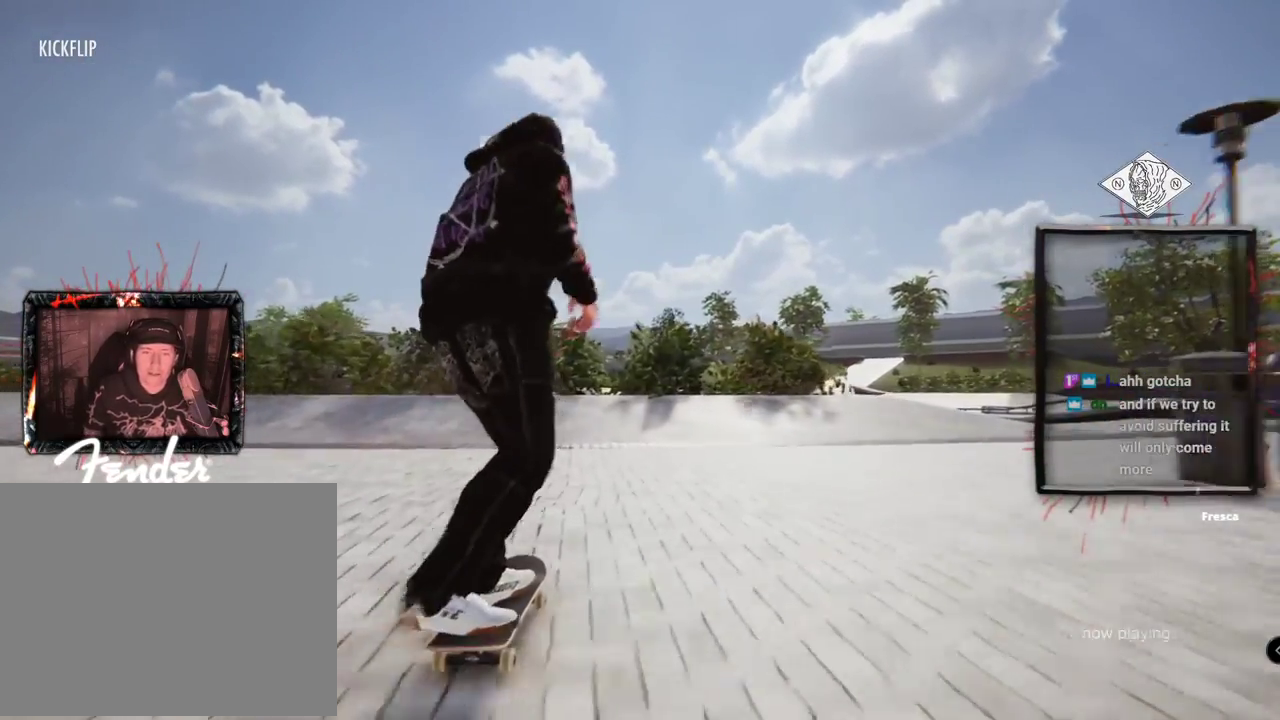
{"buttons": ["L2"], "left_stick": "down", "right_stick": "down", "events": [[484, "right_stick", "down"], [500, "L2", "down"], [500, "left_stick", "down"]]}
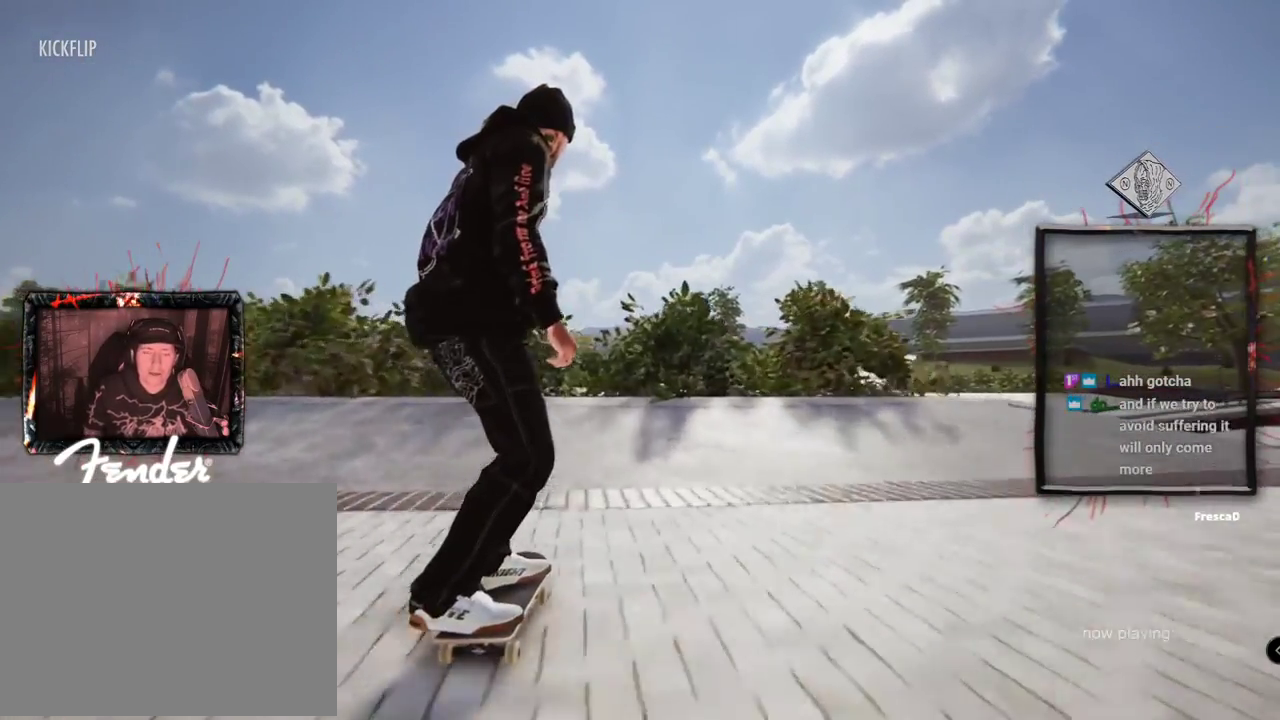
{"buttons": ["L2"], "left_stick": "center", "right_stick": "up", "events": [[50, "L2", "up"], [184, "A", "down"], [234, "A", "up"], [484, "L2", "down"], [484, "left_stick", "center"], [484, "right_stick", "up"]]}